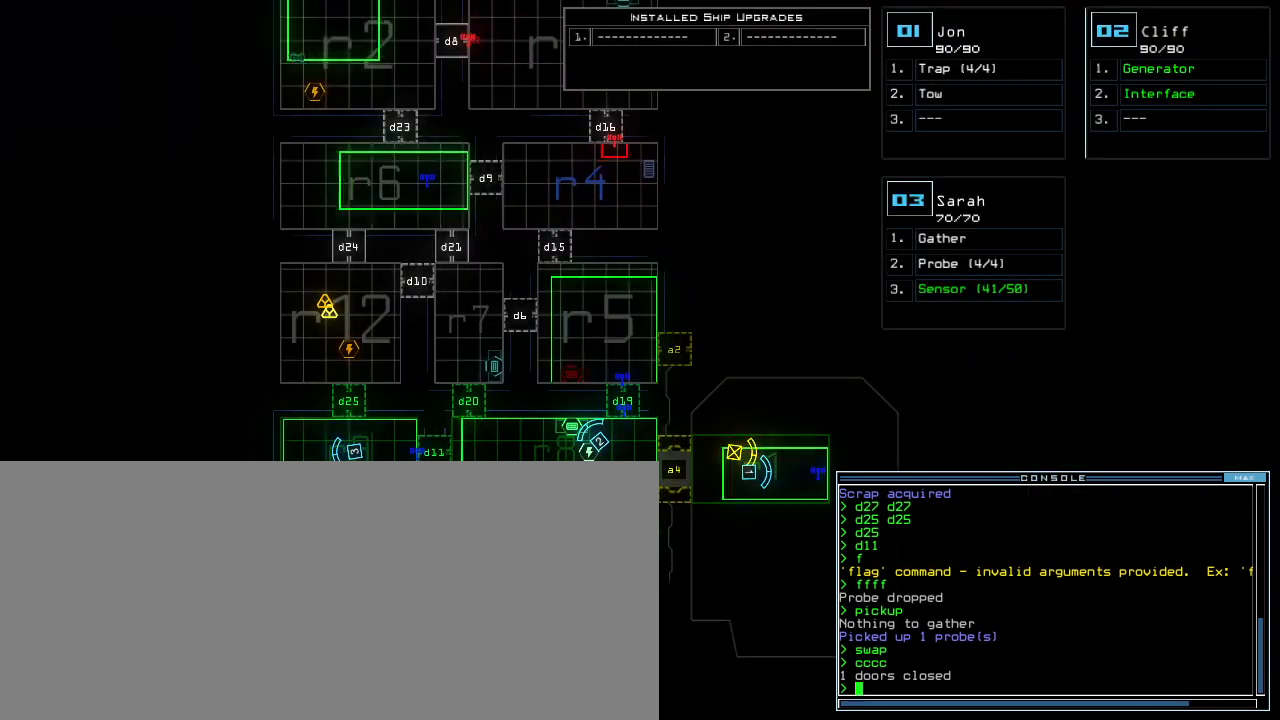
Gameplay with keyboard; each line is a JSON object with the keys held at the frame after it. "events" lists presses ("down") and releases ("up") of ".", "0", "1", "2", "3", "4", "5", "6", "7", "8", "9", "a", "b", "backspace", "c", "caps_lock", "comma", "ctrl_l", "ctrl_r", "d", "down", "e", "equals", "escape", "f", "f9", "g", "h", "i", "j", "k", "l", "left", "m", "minus", "n", "o", "p", "q", "quote", "r", "return", "right", "s", "semicolon", "shift_l", "shift_r", "space", "t", "tab", "tilde", "u", "up", "v", "w", "x", "y" and "z" between this image and that frame as [ms after this image, input, new state], when the widget could be followed in between. No other keys are recorded. Mouse input is not recorded. Not read: other_keys.
{"keys": [], "events": [[160, "f", "down"], [180, "f", "up"], [240, "f", "down"], [340, "f", "up"], [340, "return", "down"], [400, "return", "up"]]}
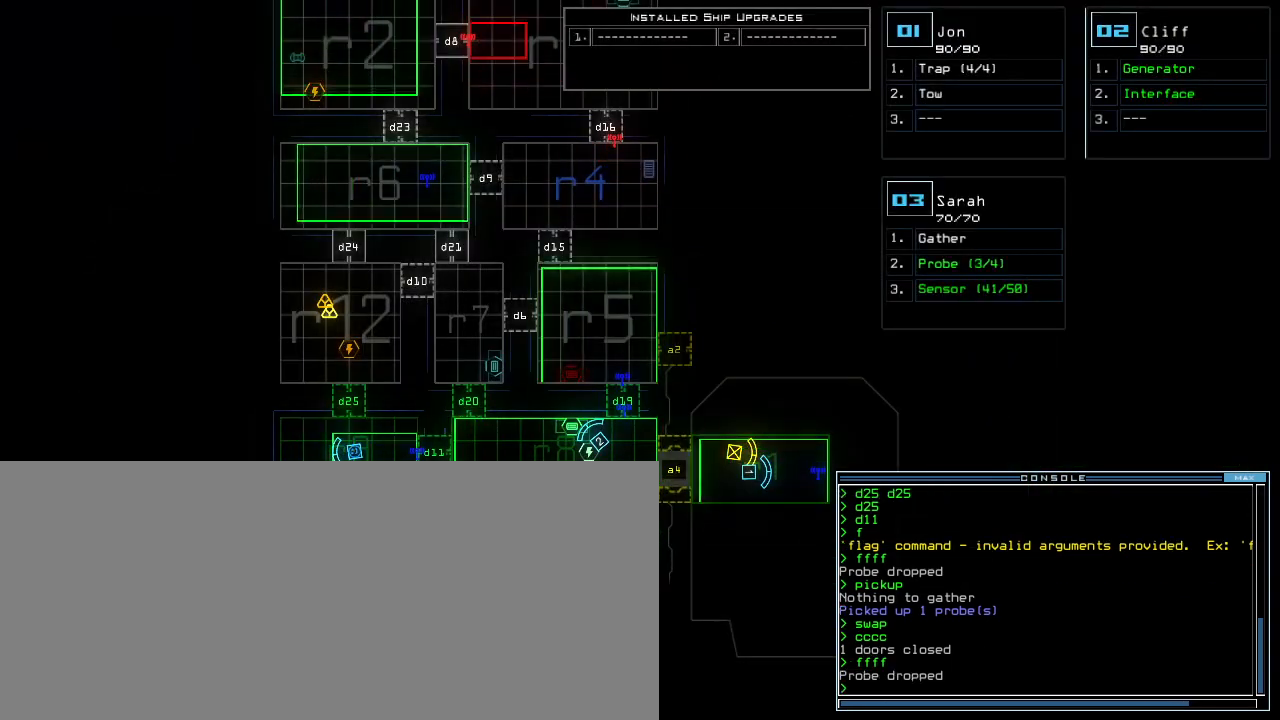
{"keys": ["d"], "events": [[480, "d", "down"]]}
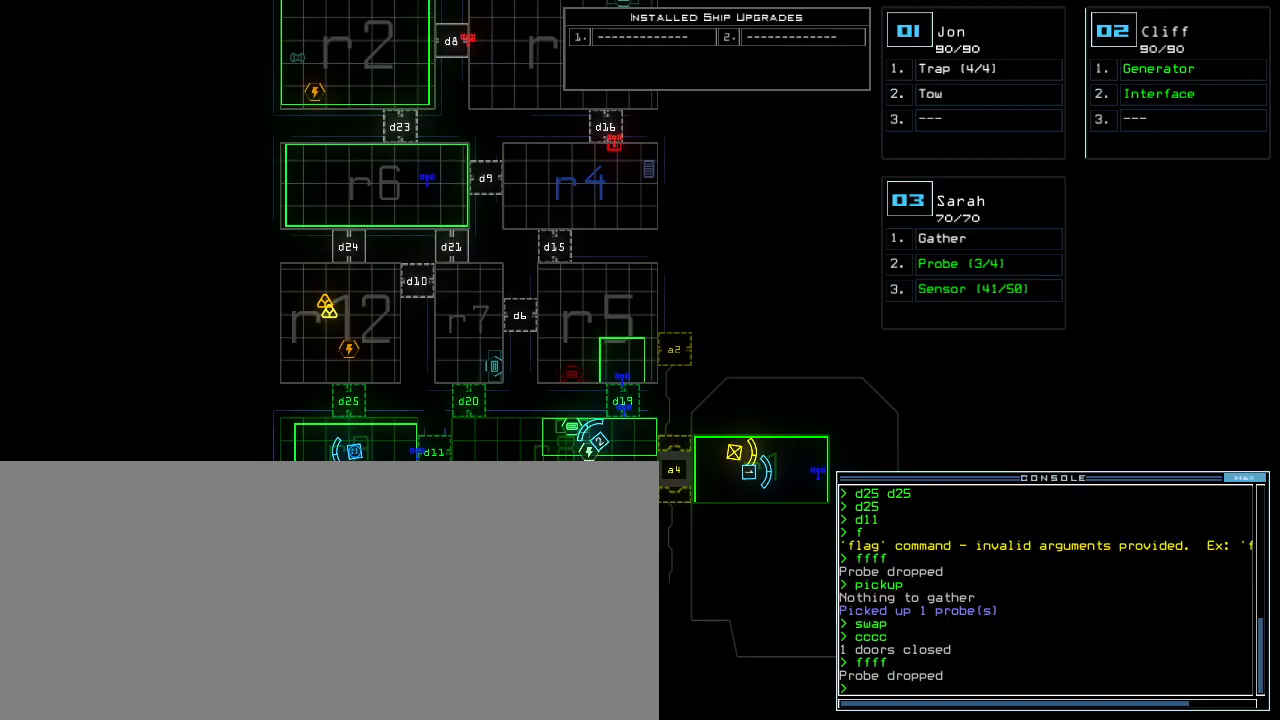
{"keys": [], "events": [[60, "d", "up"], [180, "2", "down"], [260, "2", "up"], [360, "7", "down"], [420, "7", "up"]]}
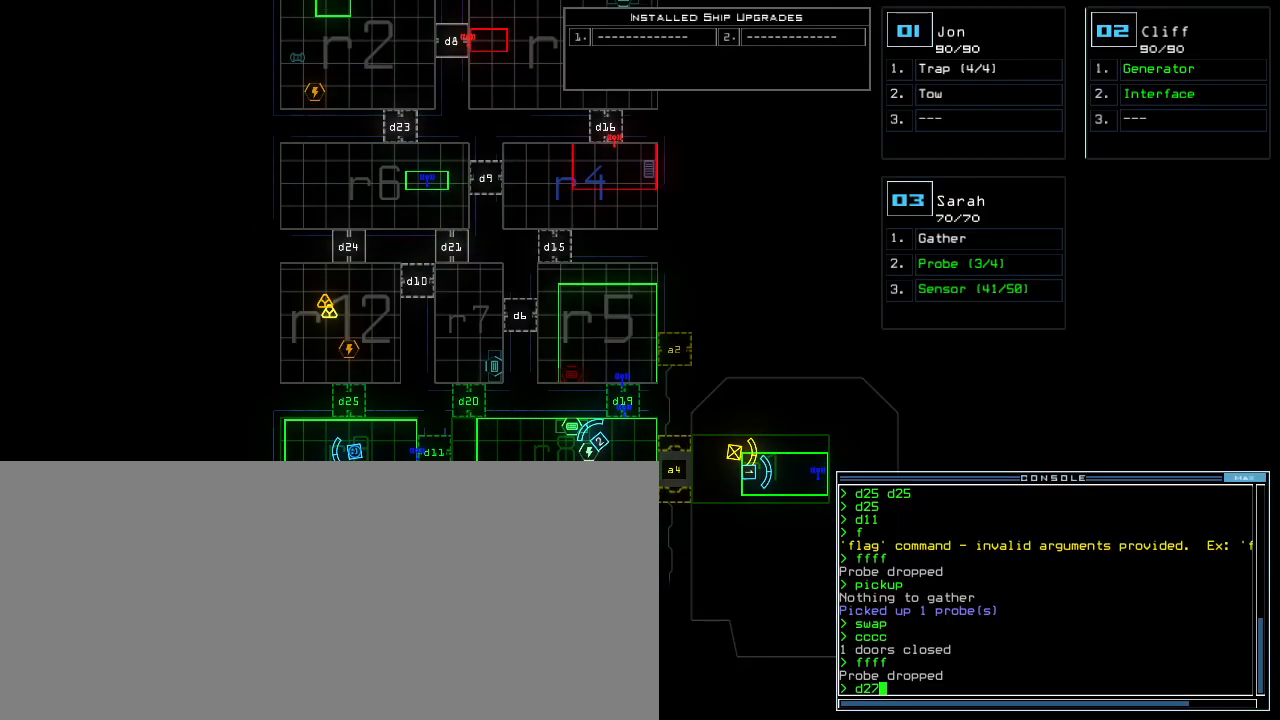
{"keys": ["return"], "events": [[440, "return", "down"]]}